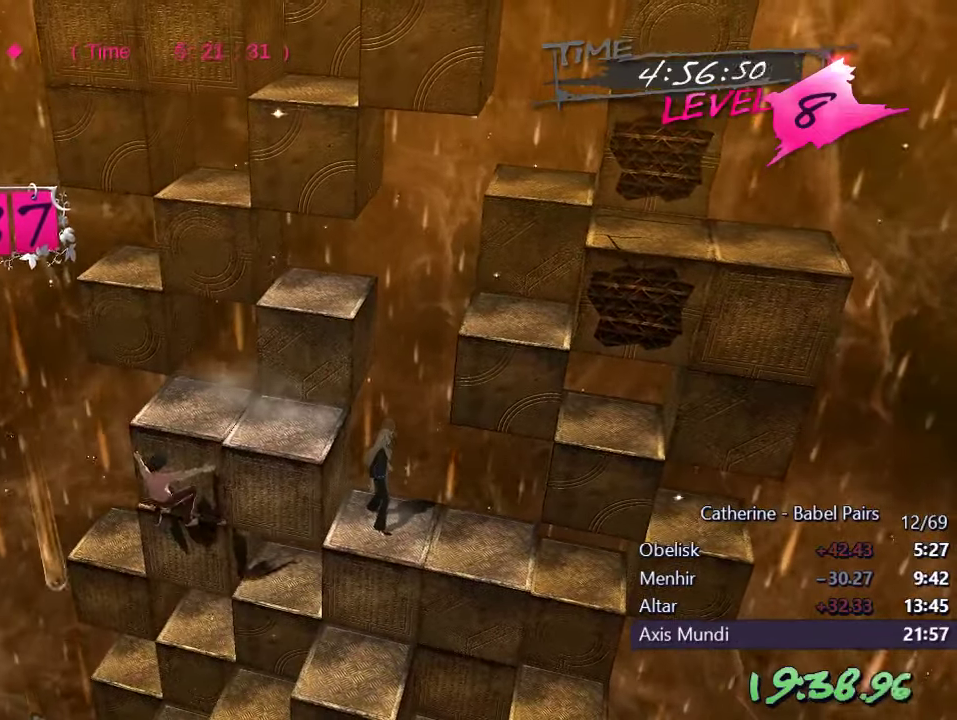
Gameplay with a controller (PlayStation layout); each line is a JSON object with the inputs held at the frame after it. "events" lists button and stick changes between this image and that frame as [ms after this image, input, new state], when the widget could be followed in between.
{"buttons": [], "left_stick": "center", "right_stick": "center", "events": [[284, "L1", "down"], [400, "L1", "up"]]}
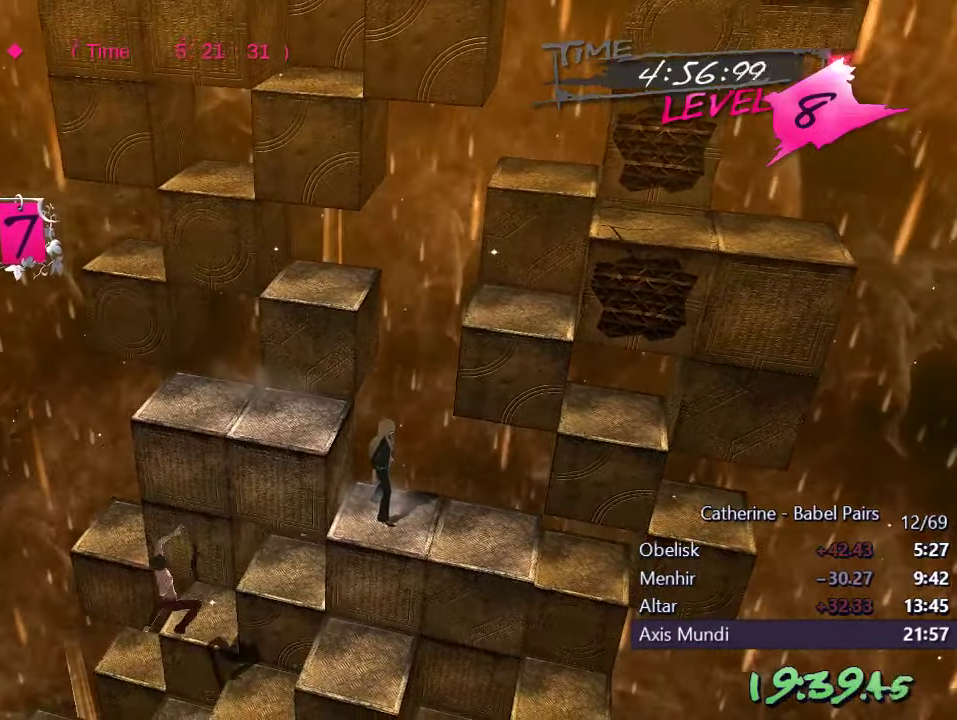
{"buttons": ["DPAD_RIGHT"], "left_stick": "center", "right_stick": "center", "events": [[34, "DPAD_RIGHT", "down"]]}
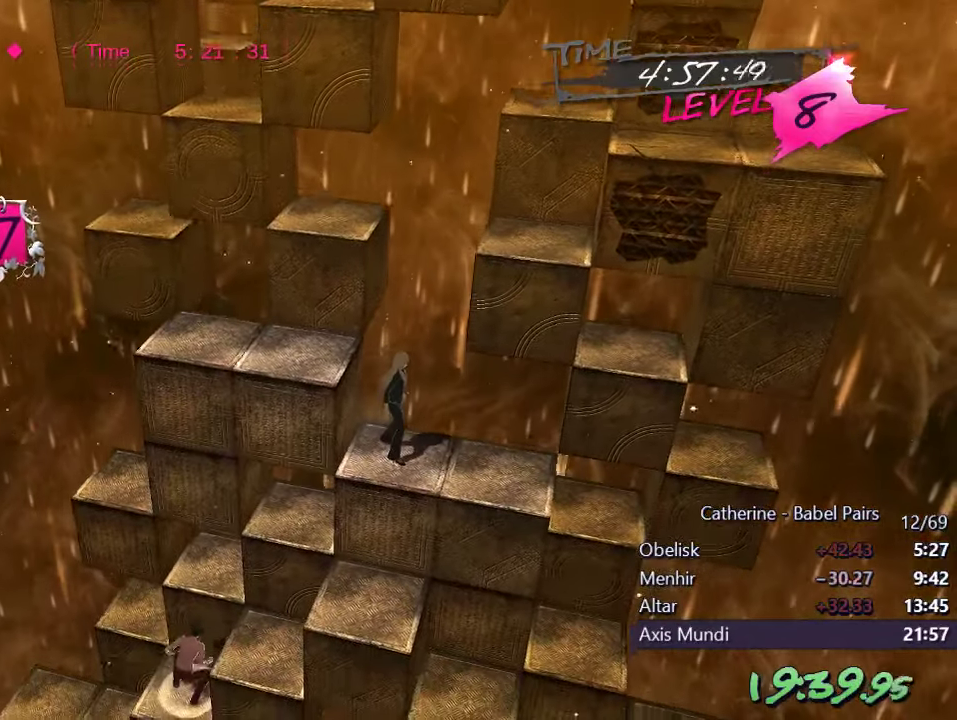
{"buttons": ["DPAD_RIGHT"], "left_stick": "center", "right_stick": "center", "events": []}
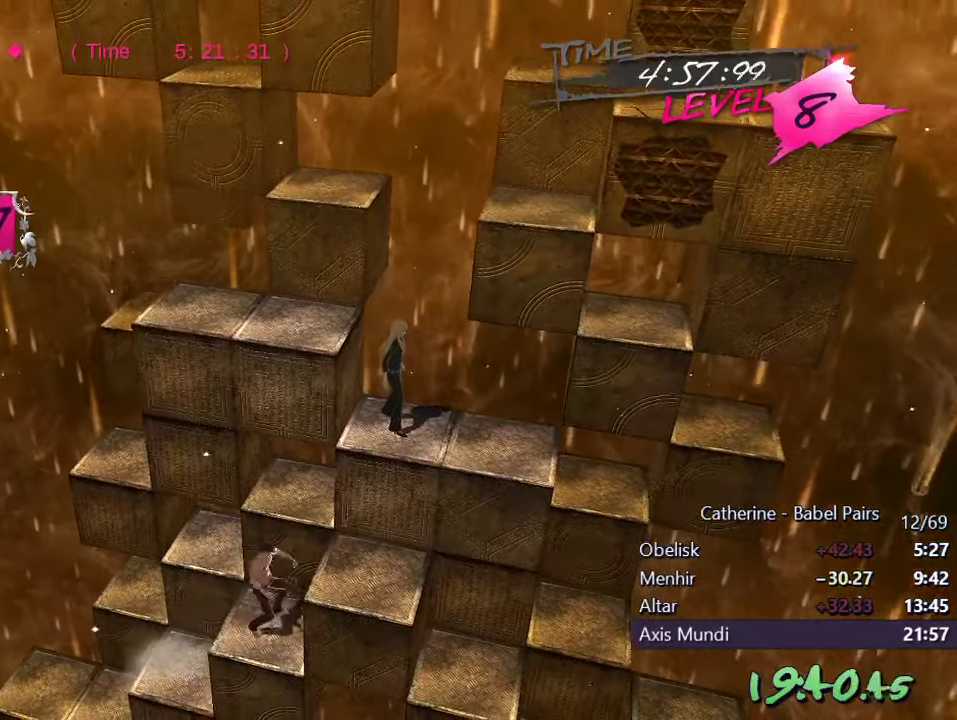
{"buttons": ["DPAD_UP"], "left_stick": "center", "right_stick": "left", "events": [[184, "DPAD_RIGHT", "up"], [350, "DPAD_UP", "down"], [450, "right_stick", "left"]]}
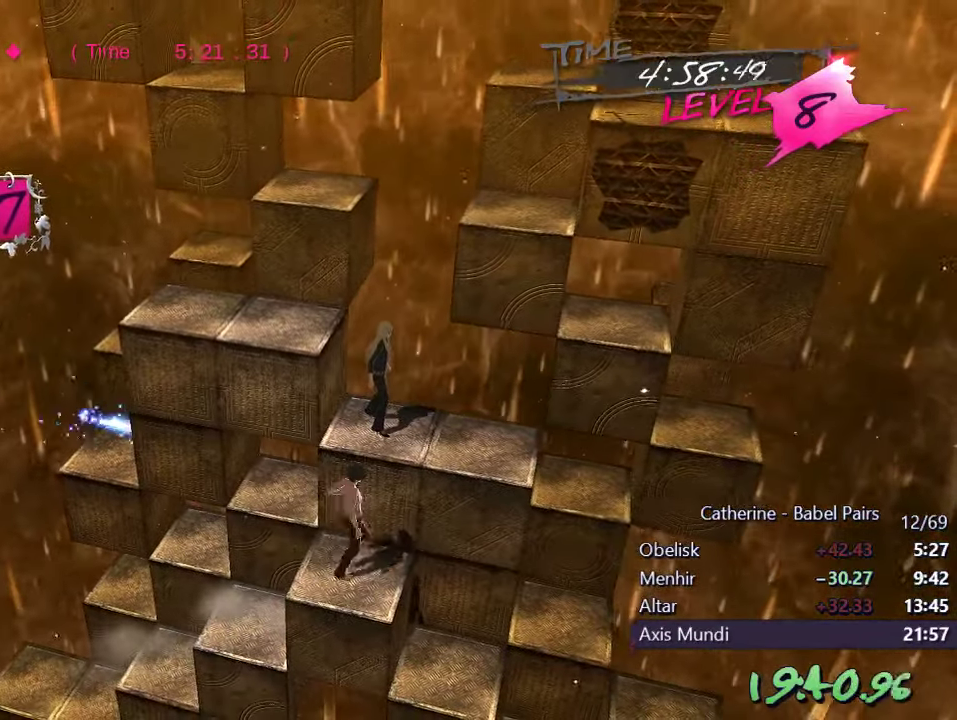
{"buttons": [], "left_stick": "center", "right_stick": "center", "events": [[134, "DPAD_UP", "up"], [284, "right_stick", "center"]]}
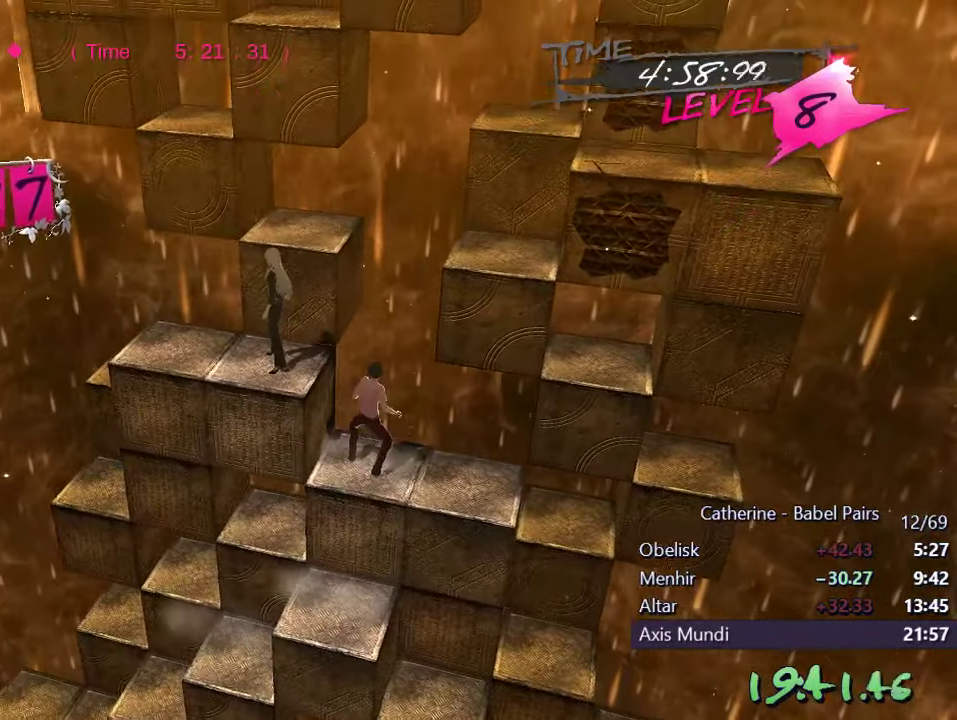
{"buttons": [], "left_stick": "center", "right_stick": "center", "events": []}
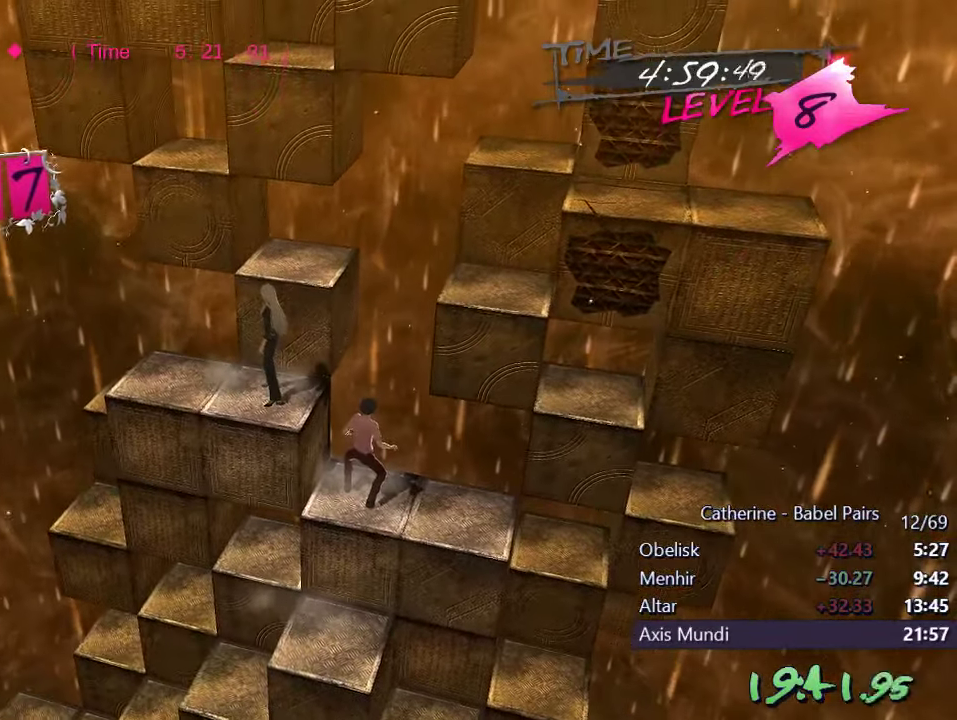
{"buttons": ["L1", "DPAD_DOWN"], "left_stick": "center", "right_stick": "center", "events": [[50, "DPAD_LEFT", "down"], [67, "right_stick", "left"], [217, "DPAD_LEFT", "up"], [234, "right_stick", "center"], [384, "DPAD_DOWN", "down"], [384, "L1", "down"]]}
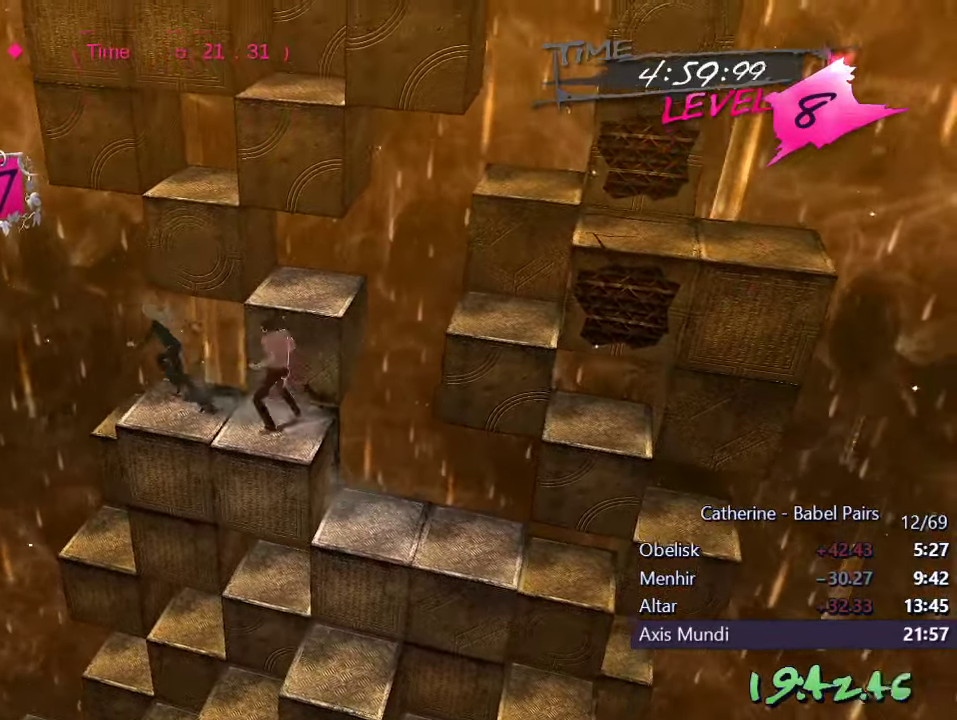
{"buttons": [], "left_stick": "center", "right_stick": "center", "events": [[283, "DPAD_DOWN", "up"], [350, "L1", "up"]]}
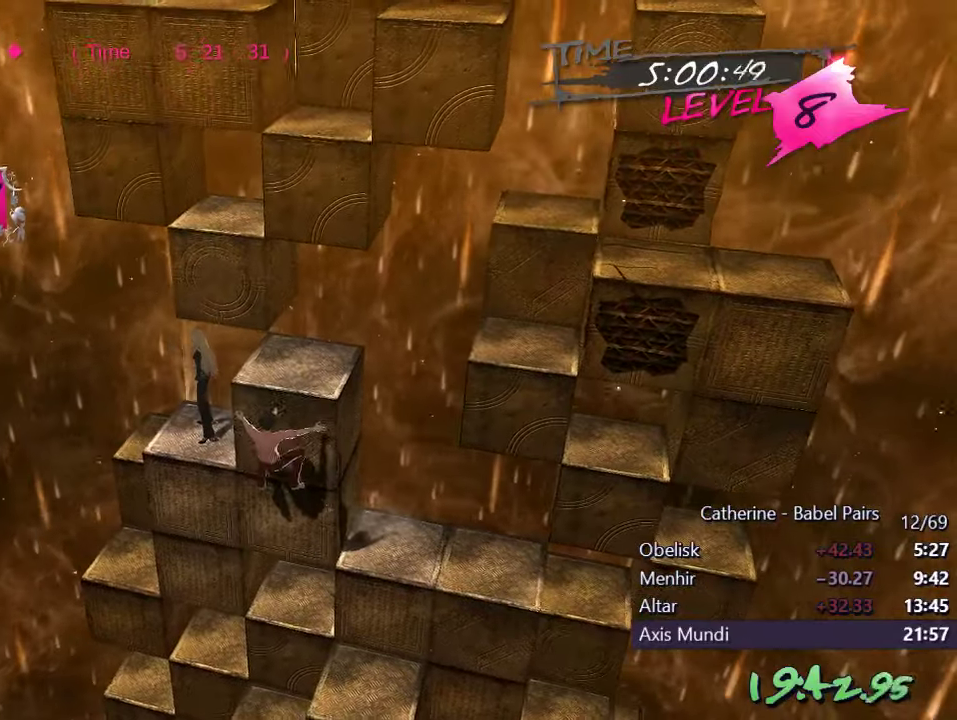
{"buttons": [], "left_stick": "center", "right_stick": "center", "events": [[233, "DPAD_LEFT", "down"], [300, "right_stick", "right"], [383, "DPAD_LEFT", "up"], [483, "right_stick", "center"]]}
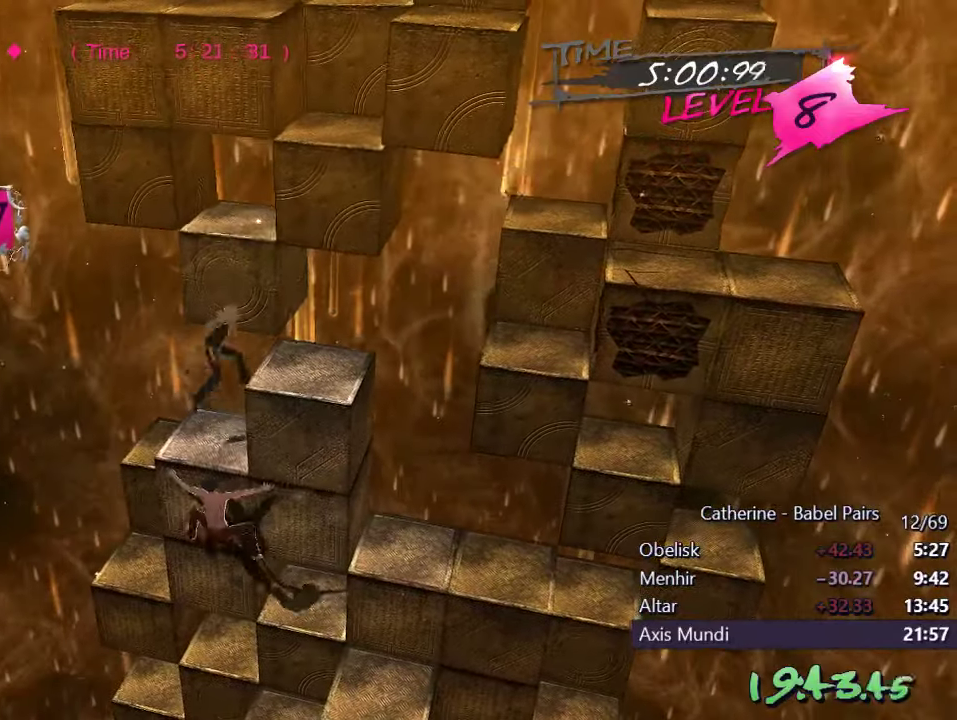
{"buttons": [], "left_stick": "center", "right_stick": "center", "events": [[16, "DPAD_UP", "down"], [233, "DPAD_UP", "up"], [300, "right_stick", "up"], [483, "right_stick", "center"]]}
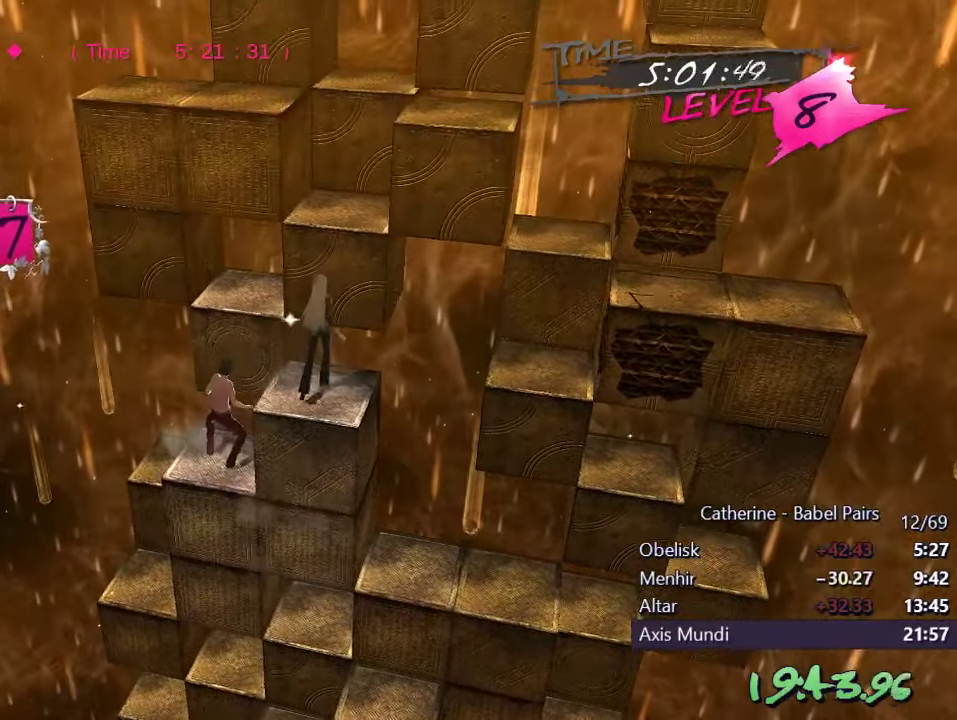
{"buttons": [], "left_stick": "center", "right_stick": "up", "events": [[333, "right_stick", "up"]]}
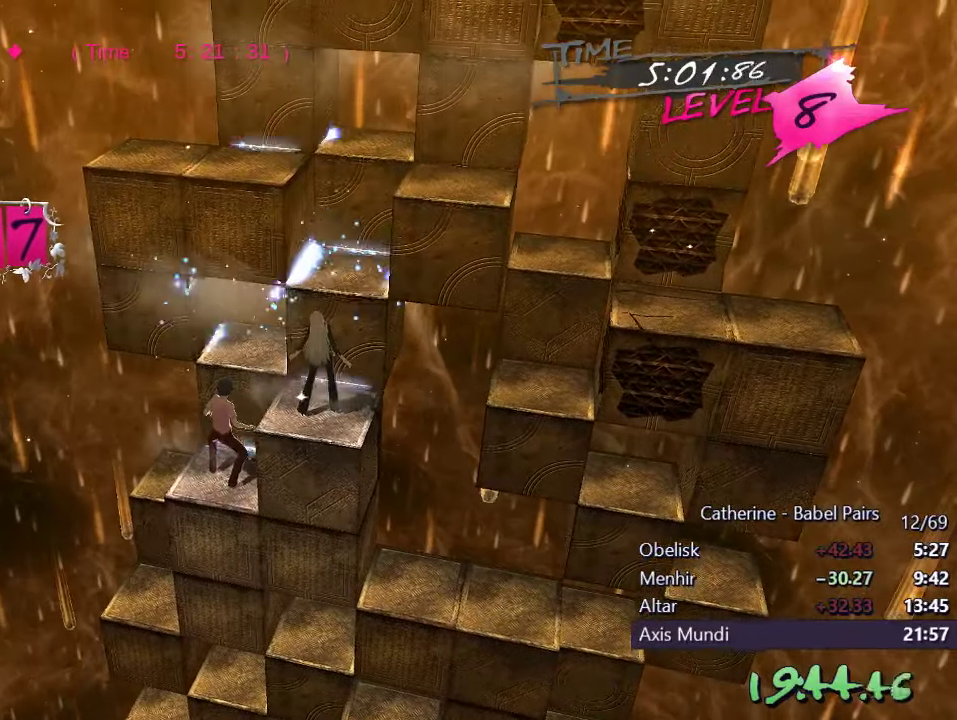
{"buttons": [], "left_stick": "center", "right_stick": "right", "events": [[133, "DPAD_RIGHT", "down"], [166, "right_stick", "center"], [316, "right_stick", "right"], [350, "DPAD_RIGHT", "up"]]}
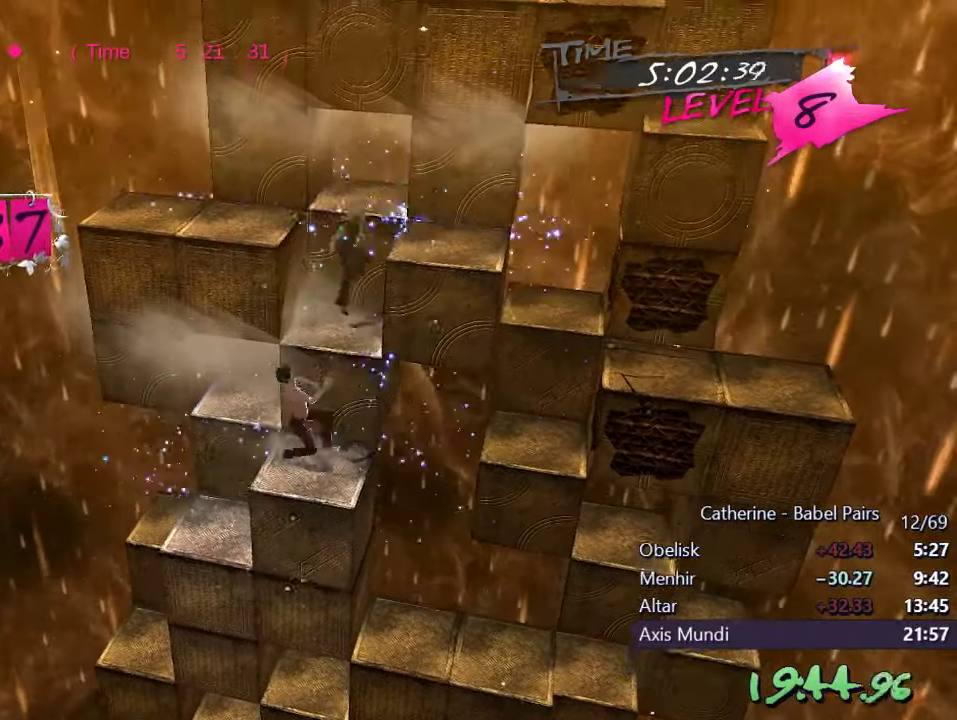
{"buttons": [], "left_stick": "center", "right_stick": "center", "events": [[16, "DPAD_UP", "down"], [16, "right_stick", "center"], [366, "DPAD_UP", "up"]]}
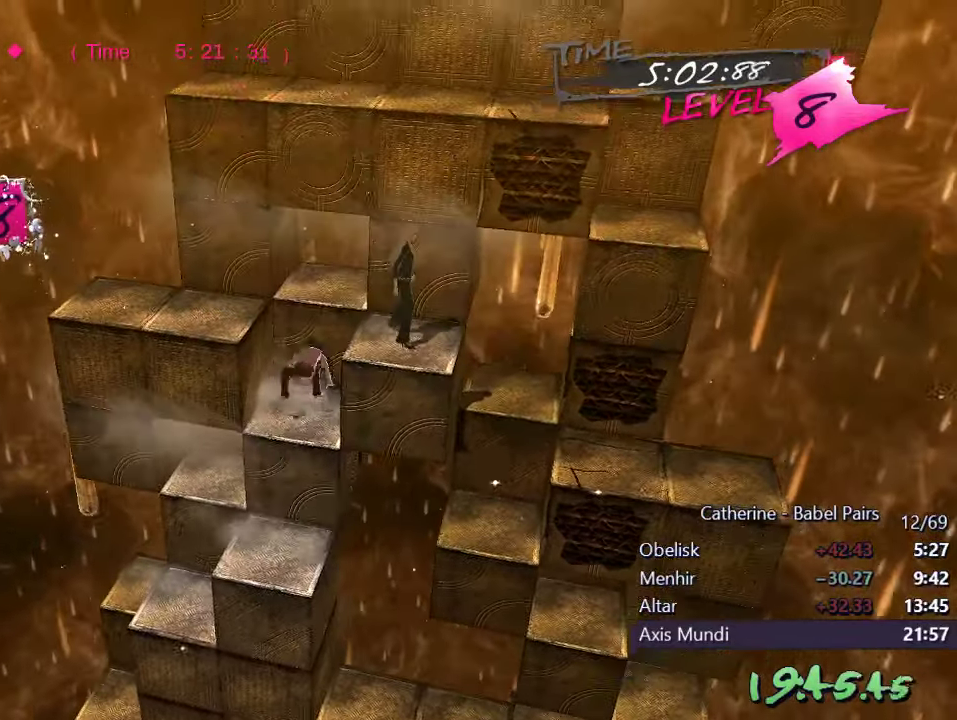
{"buttons": ["DPAD_LEFT"], "left_stick": "center", "right_stick": "left", "events": [[16, "DPAD_LEFT", "down"], [500, "right_stick", "left"]]}
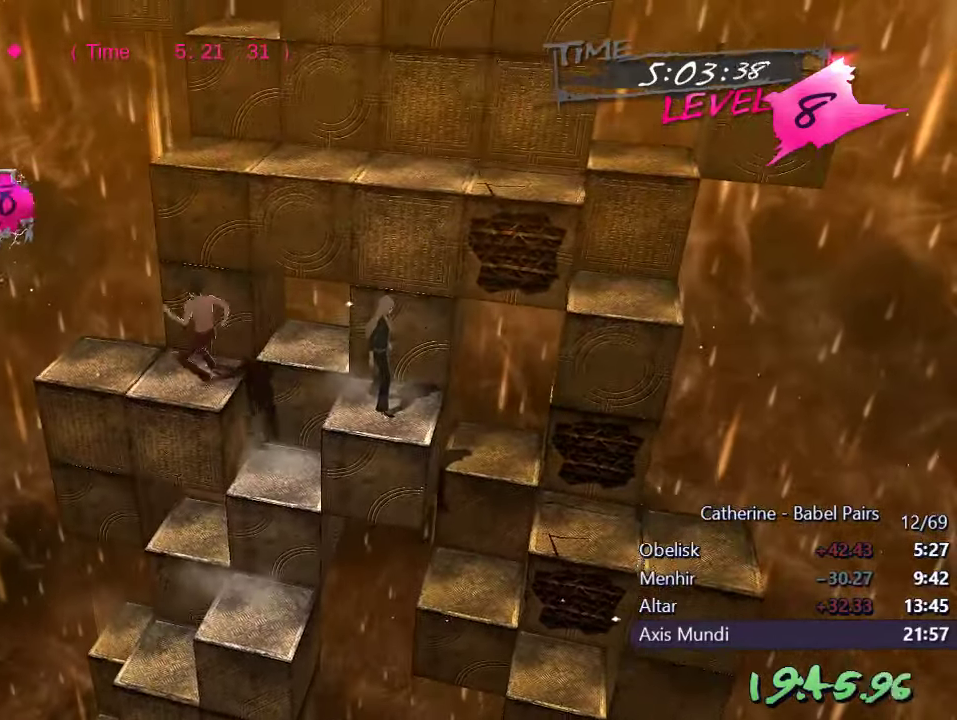
{"buttons": [], "left_stick": "center", "right_stick": "left", "events": [[300, "DPAD_LEFT", "up"]]}
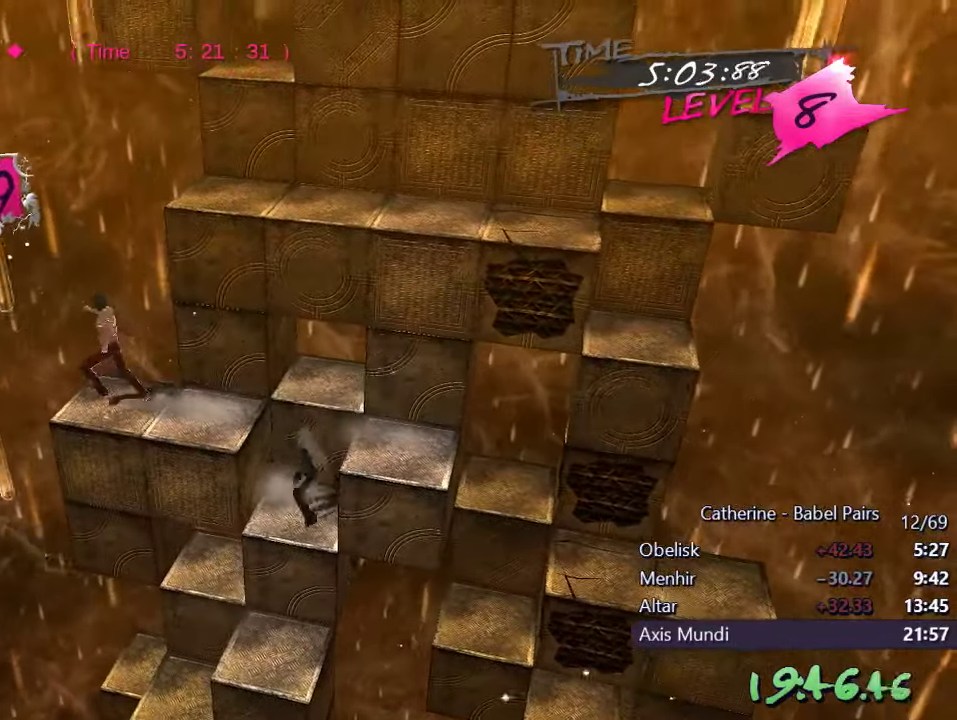
{"buttons": ["DPAD_RIGHT"], "left_stick": "center", "right_stick": "center"}